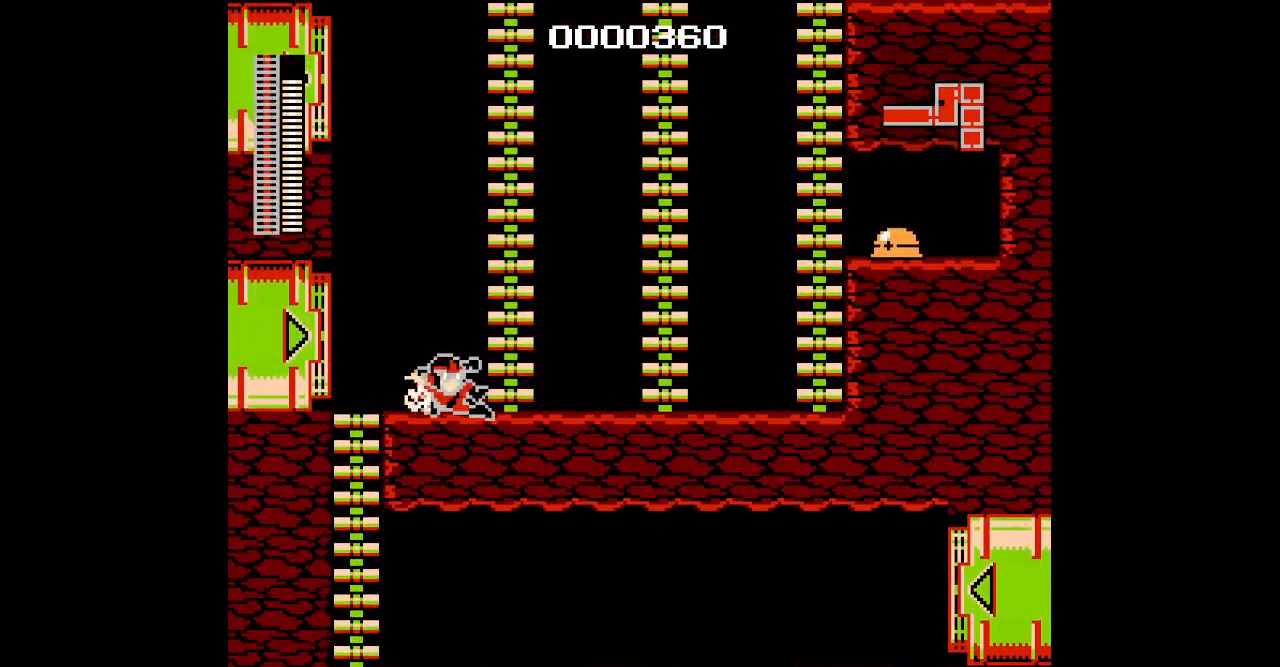
Gameplay with a controller (Xbox layout); each line is a JSON object with the inputs held at the frame after it. "events" lists button and stick changes between this image and that frame as [ms after this image, input, new state], when the widget could be followed in between. Not read: HOME L1 L2 L3 R1 R2 R3 SELECT START.
{"buttons": []}
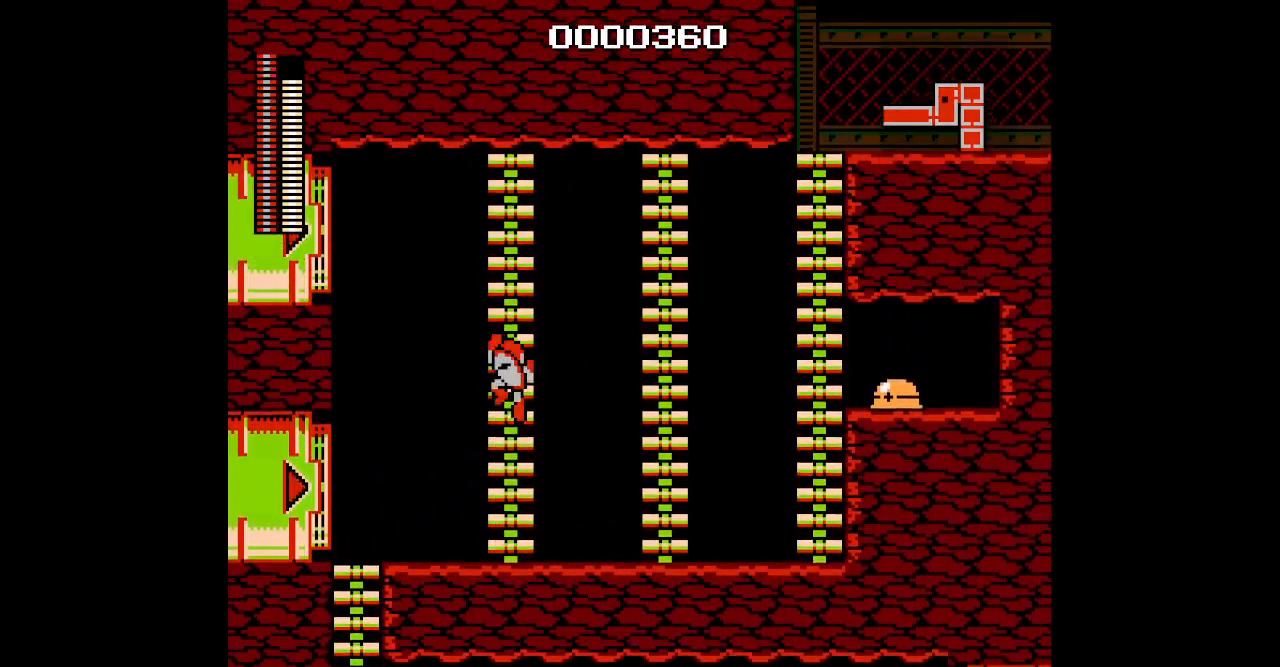
{"buttons": [], "events": [[267, "DPAD_UP", "down"], [333, "DPAD_UP", "up"]]}
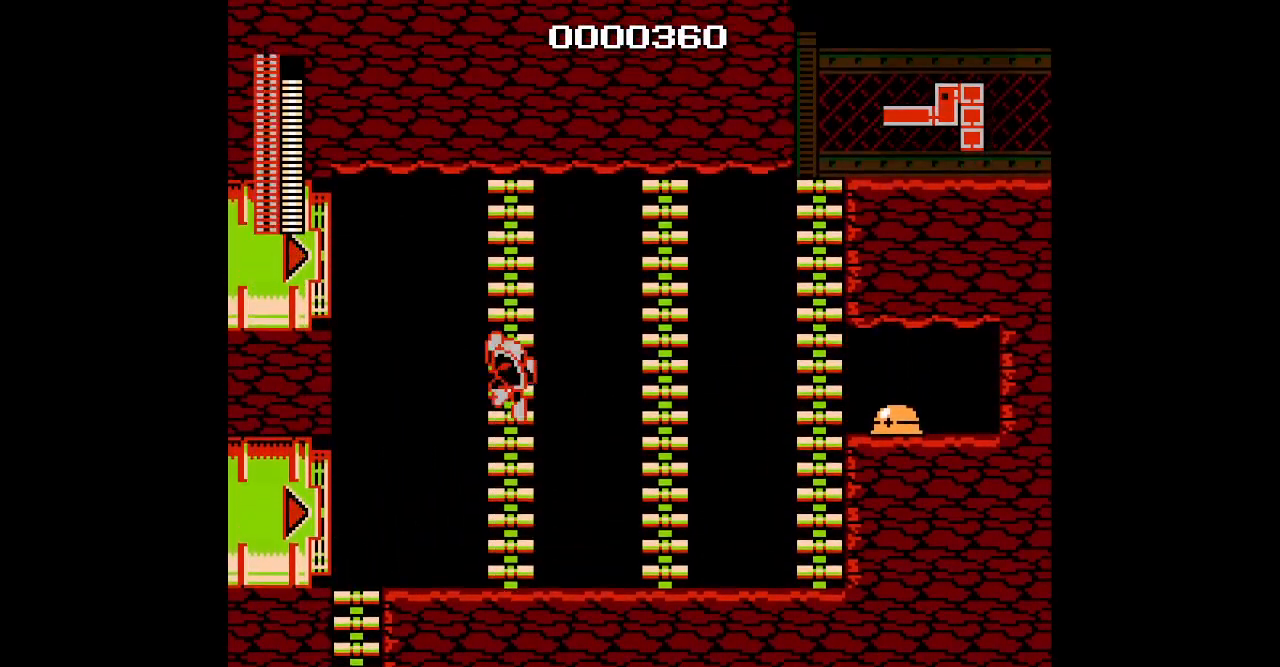
{"buttons": [], "events": []}
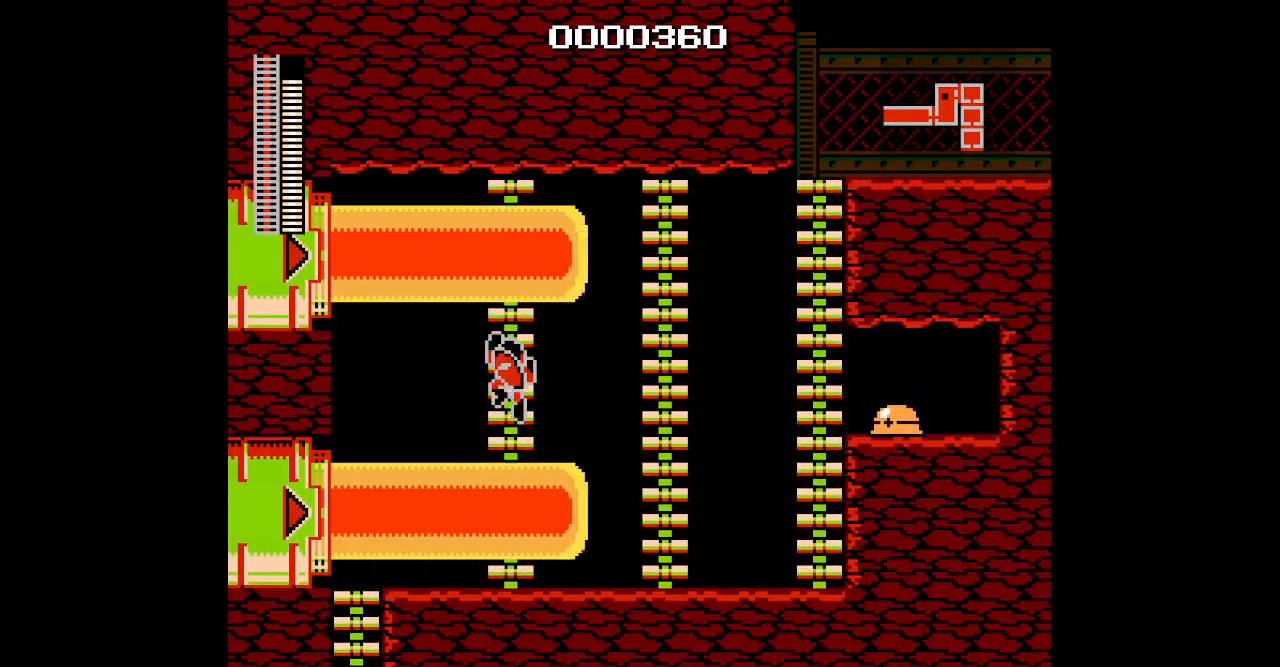
{"buttons": [], "events": []}
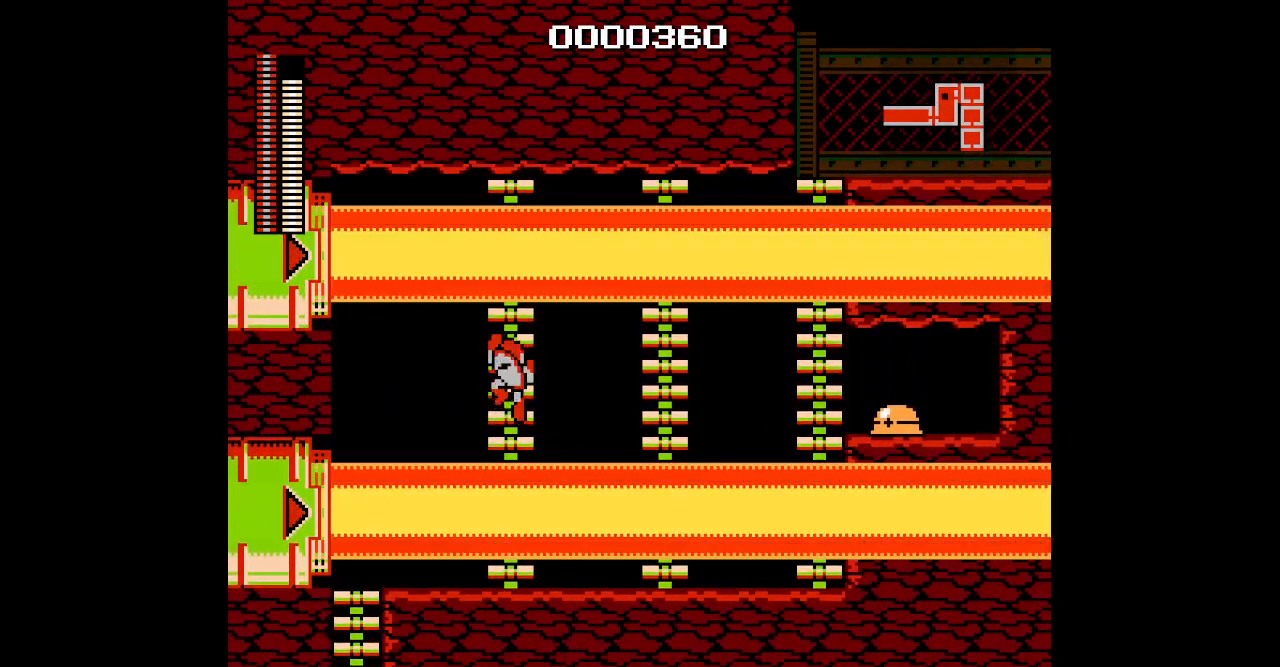
{"buttons": [], "events": []}
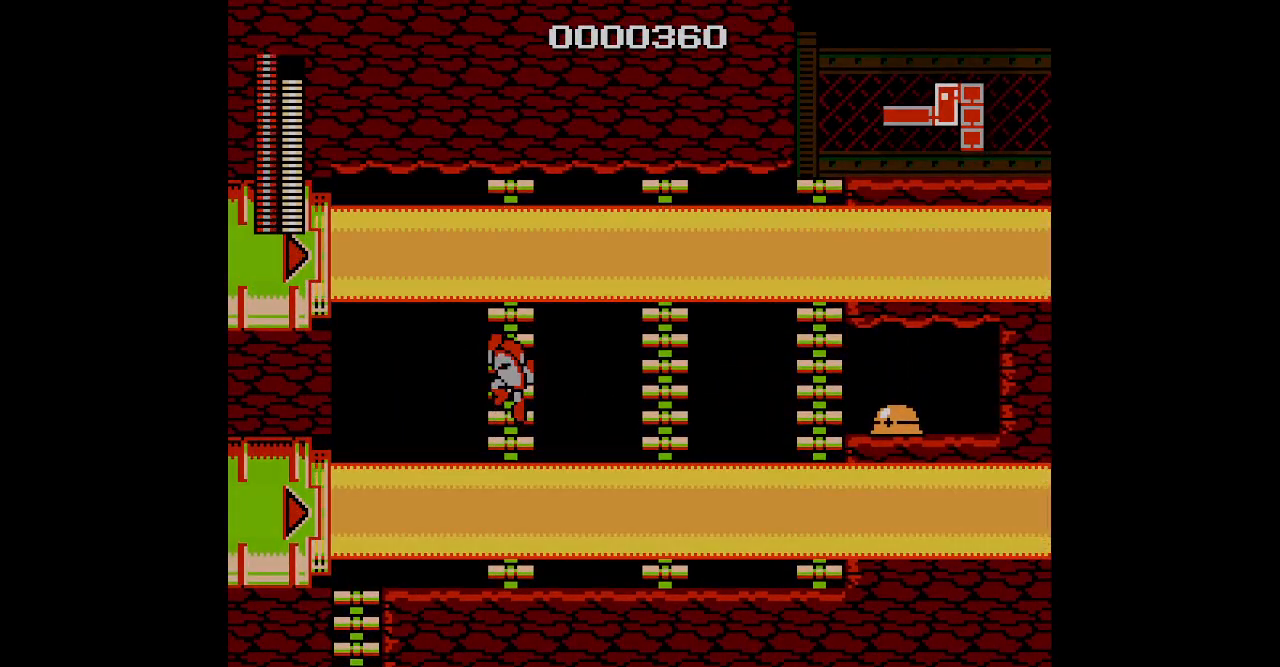
{"buttons": []}
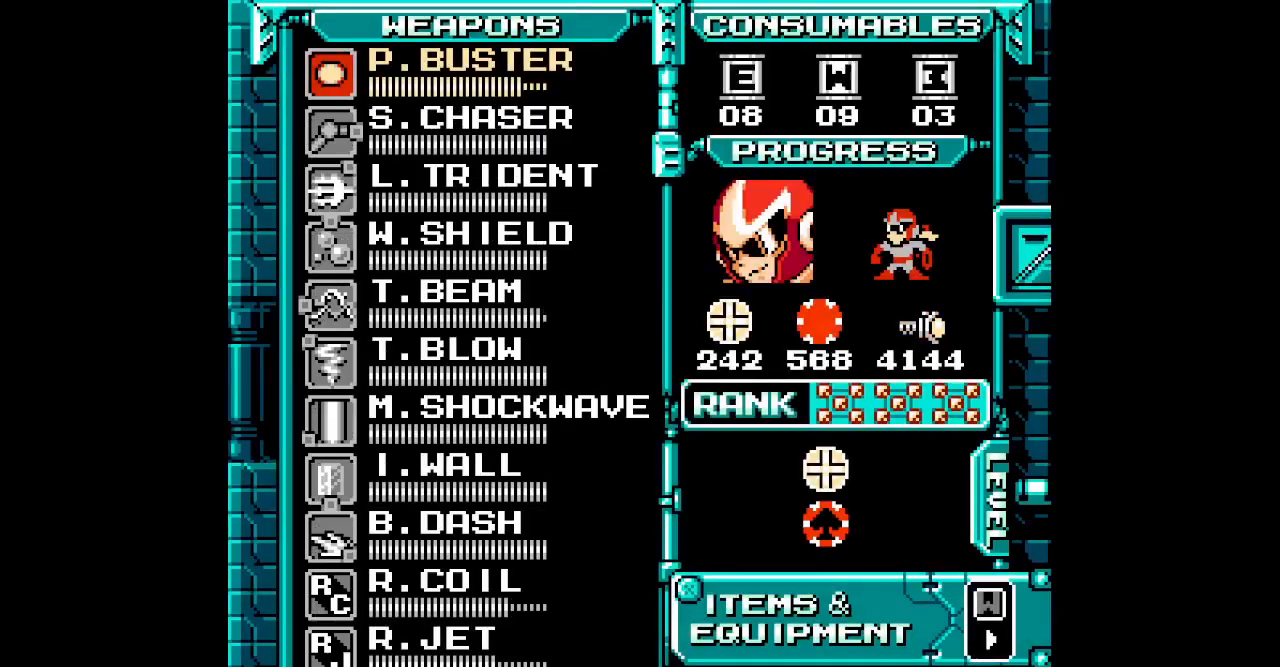
{"buttons": [], "events": [[167, "DPAD_DOWN", "down"], [233, "DPAD_DOWN", "up"], [317, "DPAD_DOWN", "down"], [400, "DPAD_DOWN", "up"]]}
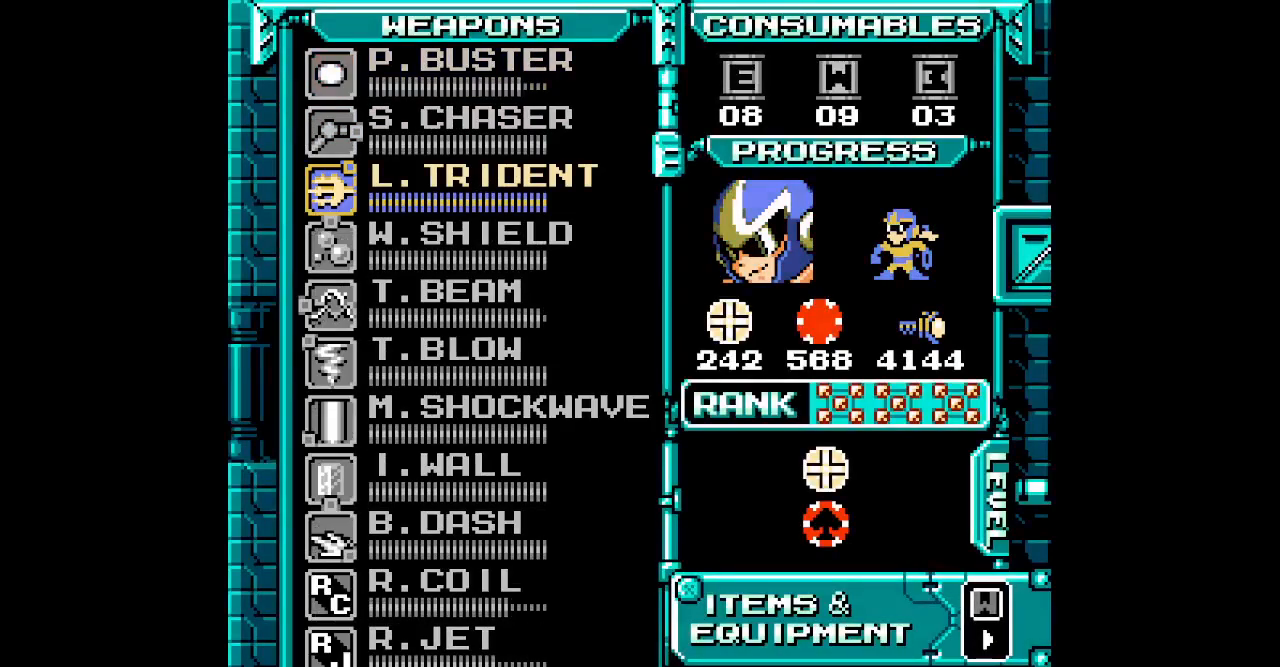
{"buttons": ["DPAD_RIGHT"]}
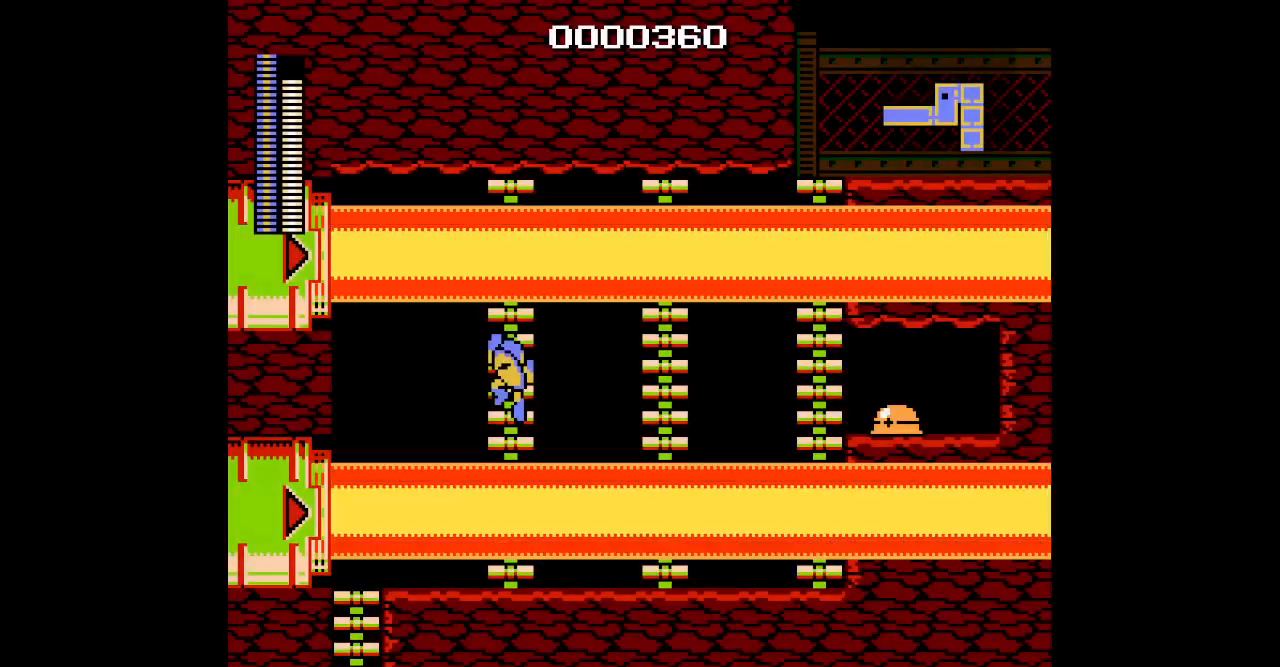
{"buttons": [], "events": [[450, "DPAD_RIGHT", "up"]]}
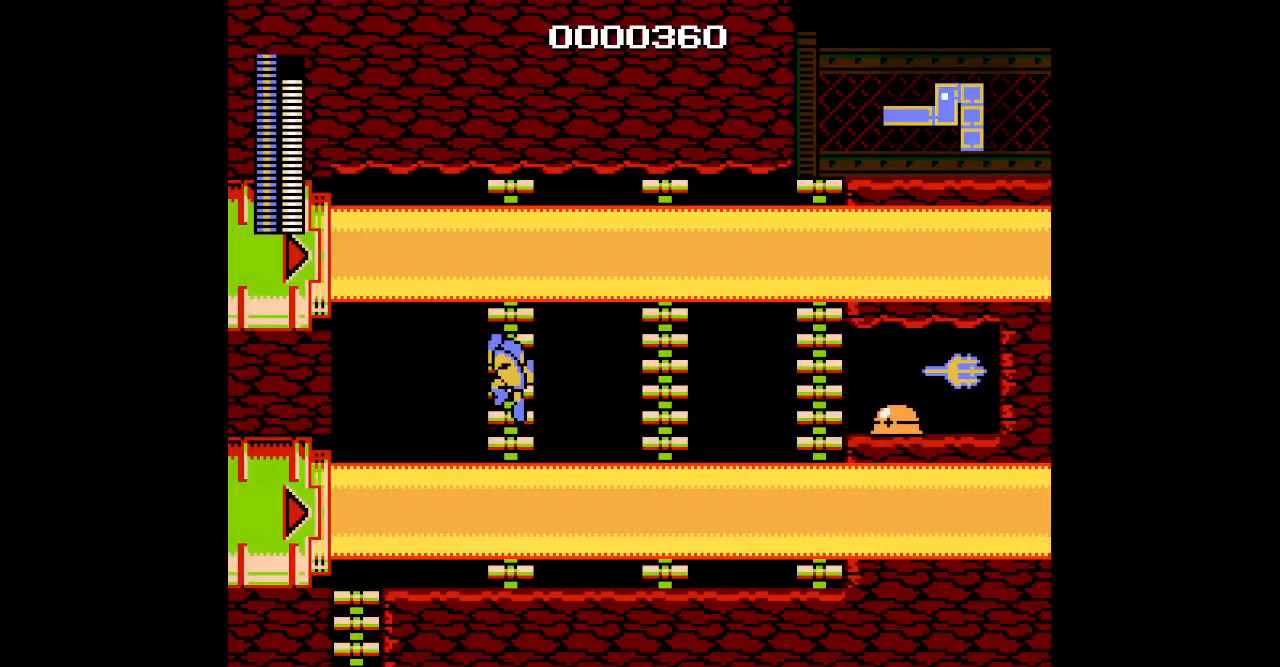
{"buttons": [], "events": []}
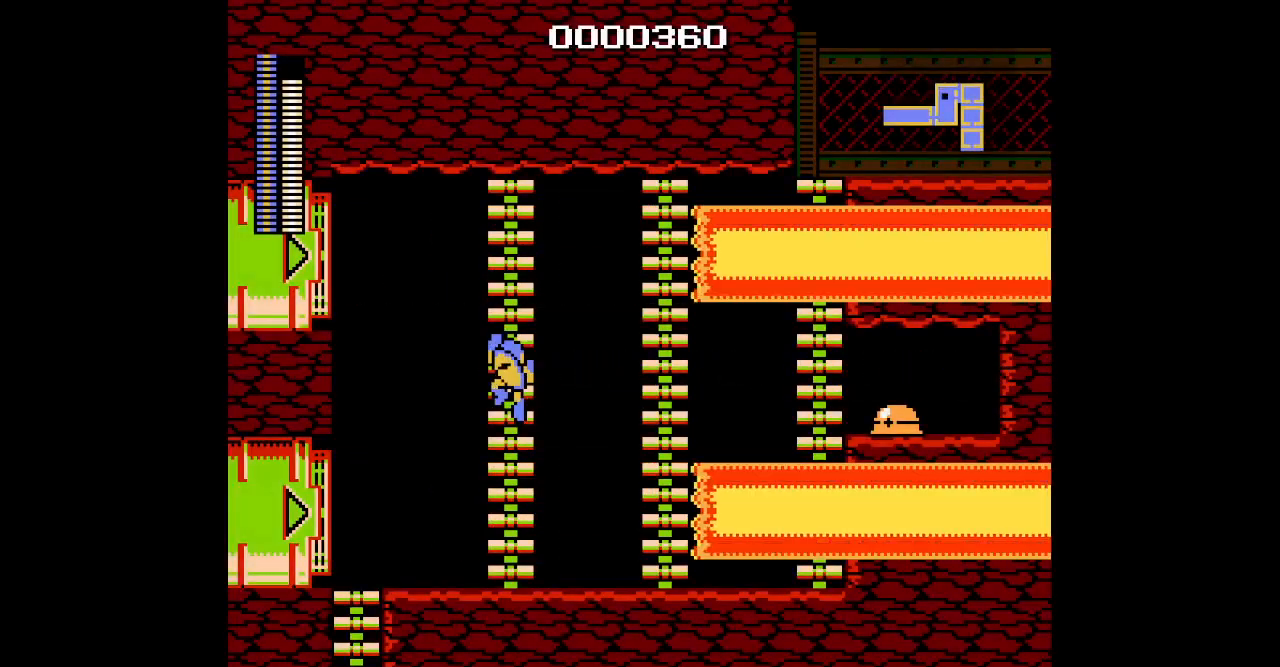
{"buttons": [], "events": [[67, "DPAD_DOWN", "down"], [183, "DPAD_DOWN", "up"], [217, "DPAD_RIGHT", "down"], [500, "DPAD_RIGHT", "up"]]}
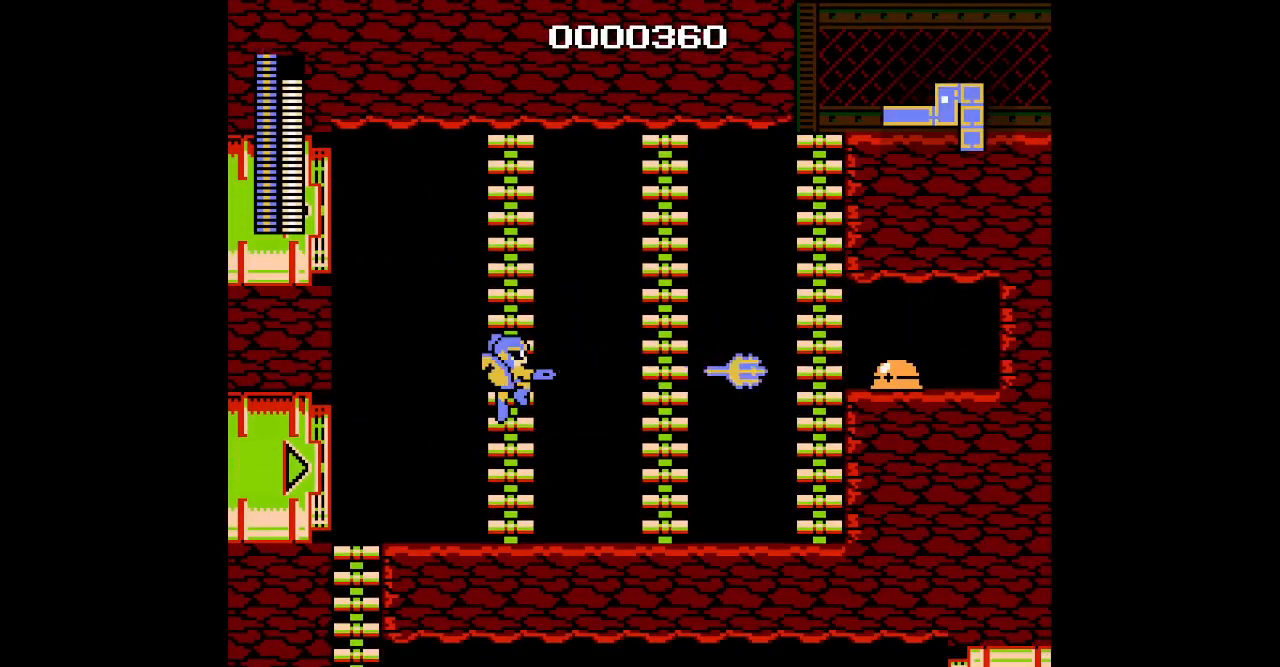
{"buttons": []}
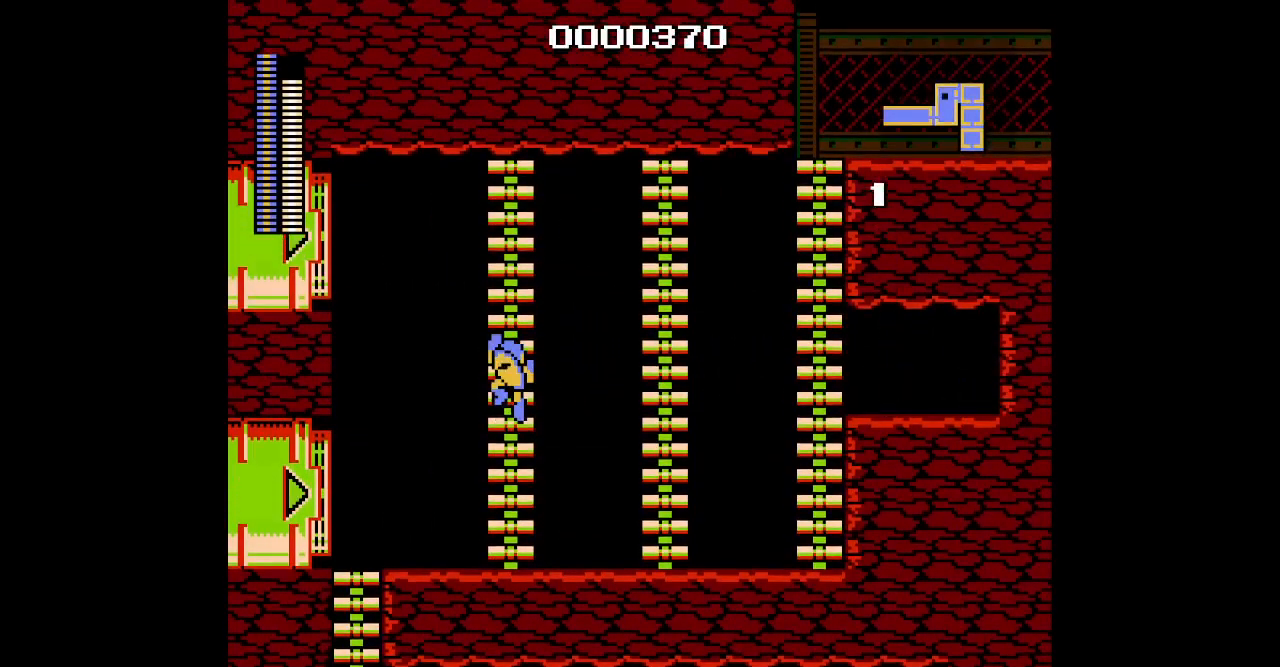
{"buttons": [], "events": [[267, "DPAD_UP", "down"], [333, "DPAD_UP", "up"]]}
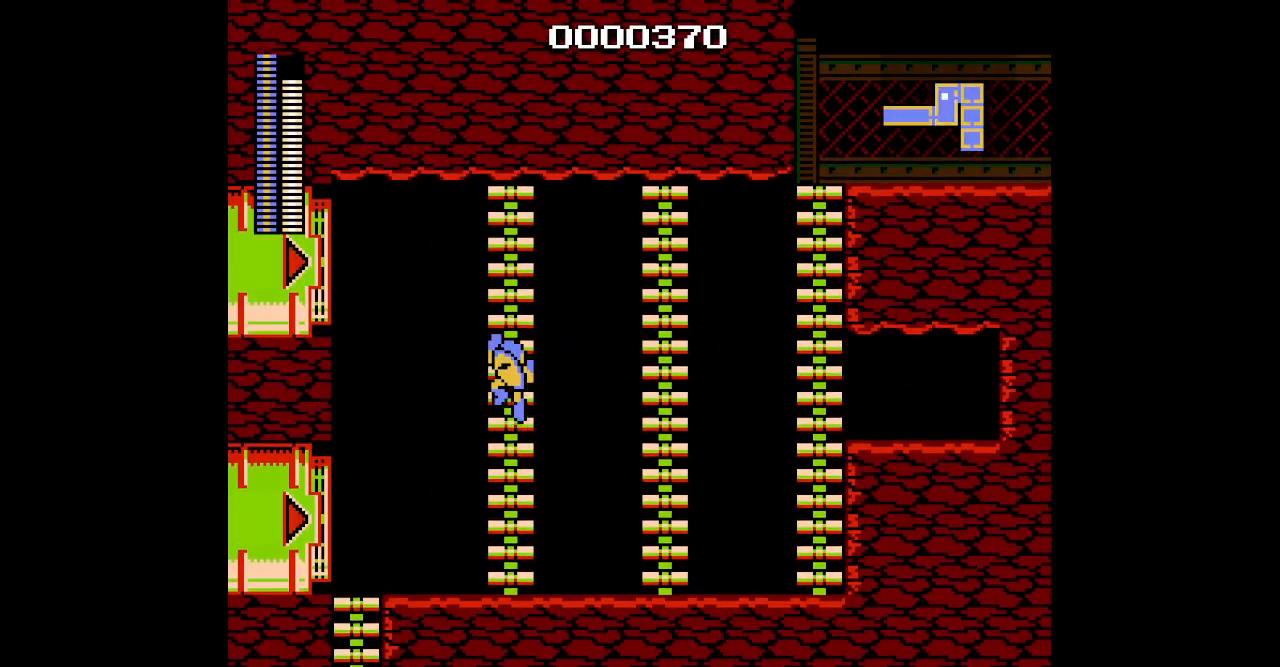
{"buttons": [], "events": []}
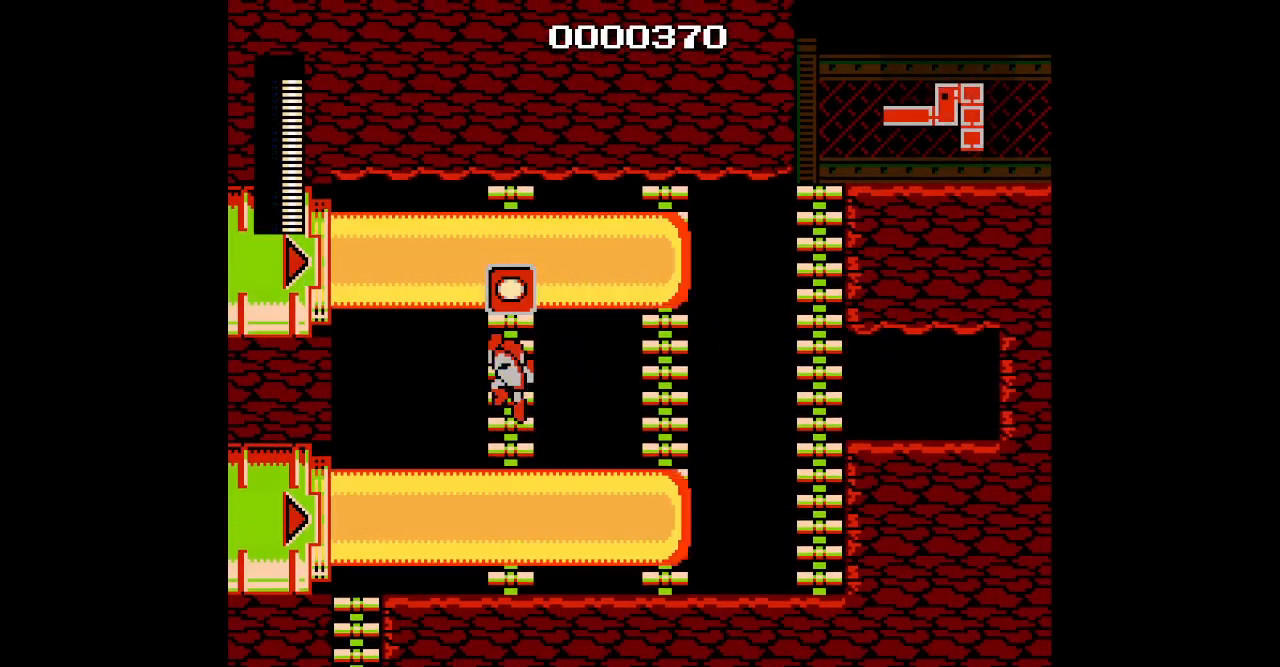
{"buttons": [], "events": []}